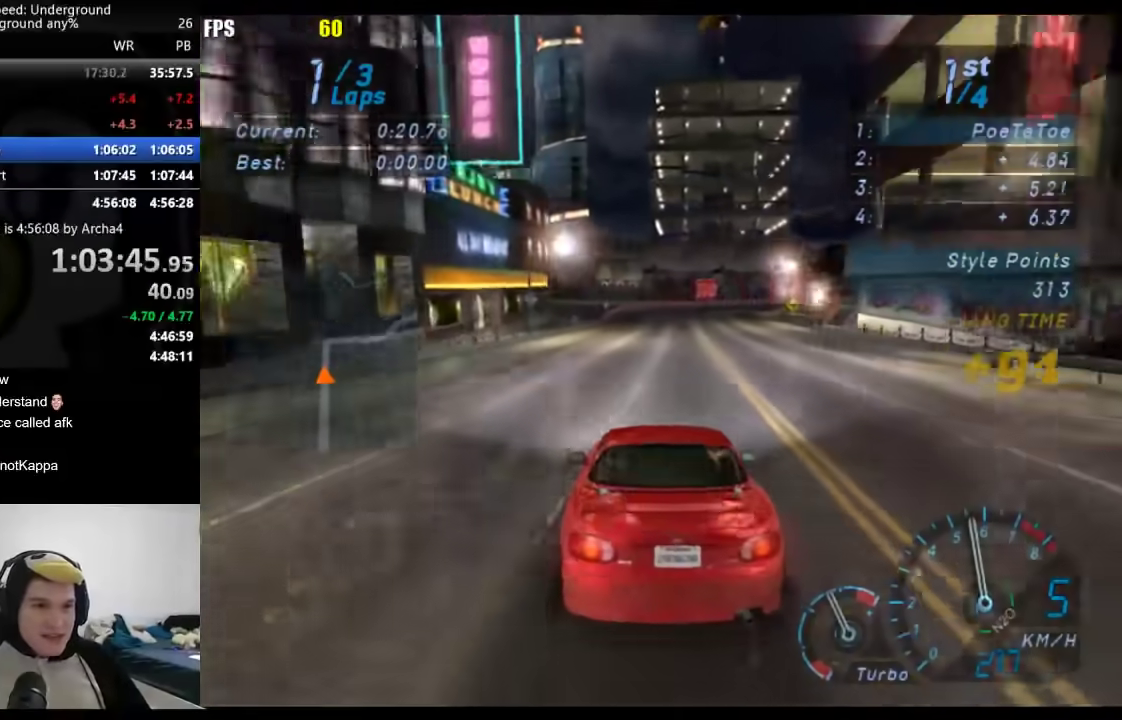
Gameplay with a controller (Xbox layout); each line is a JSON object with the inputs held at the frame after it. "events" lists button and stick changes between this image and that frame as [ms after this image, input, new state], when the widget could be followed in between. Not read: L2 R2.
{"buttons": [], "left_stick": "right", "right_stick": "center", "events": [[150, "left_stick", "down-left"], [267, "left_stick", "center"], [483, "left_stick", "right"]]}
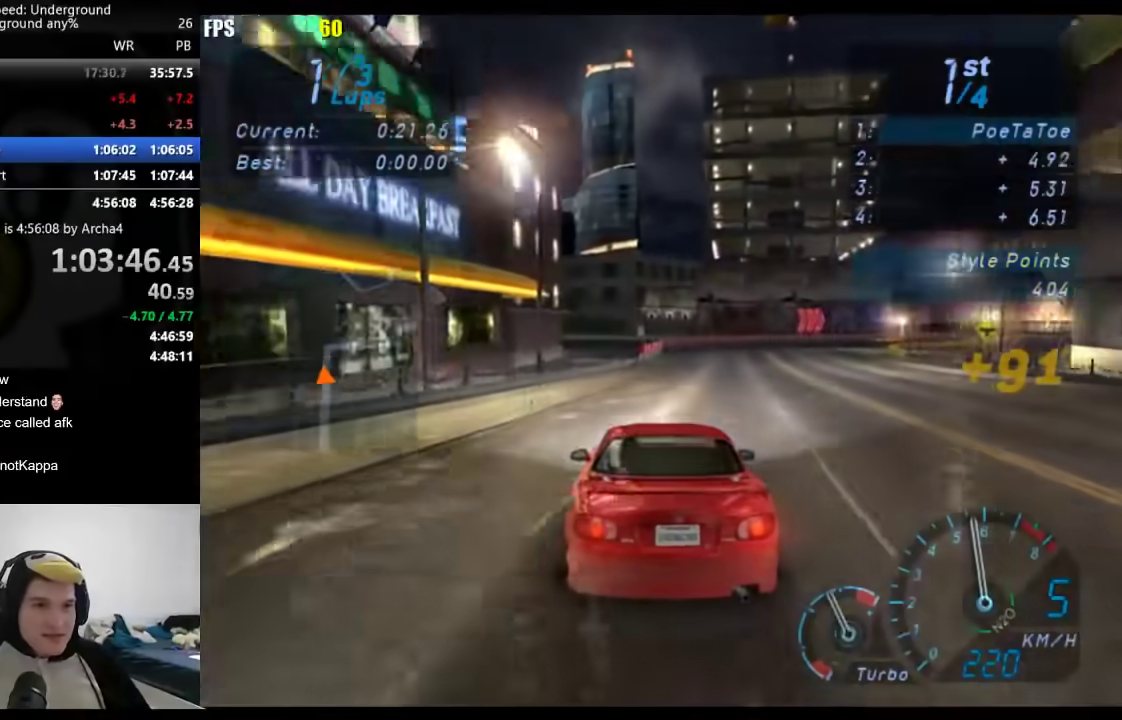
{"buttons": [], "left_stick": "right", "right_stick": "center", "events": []}
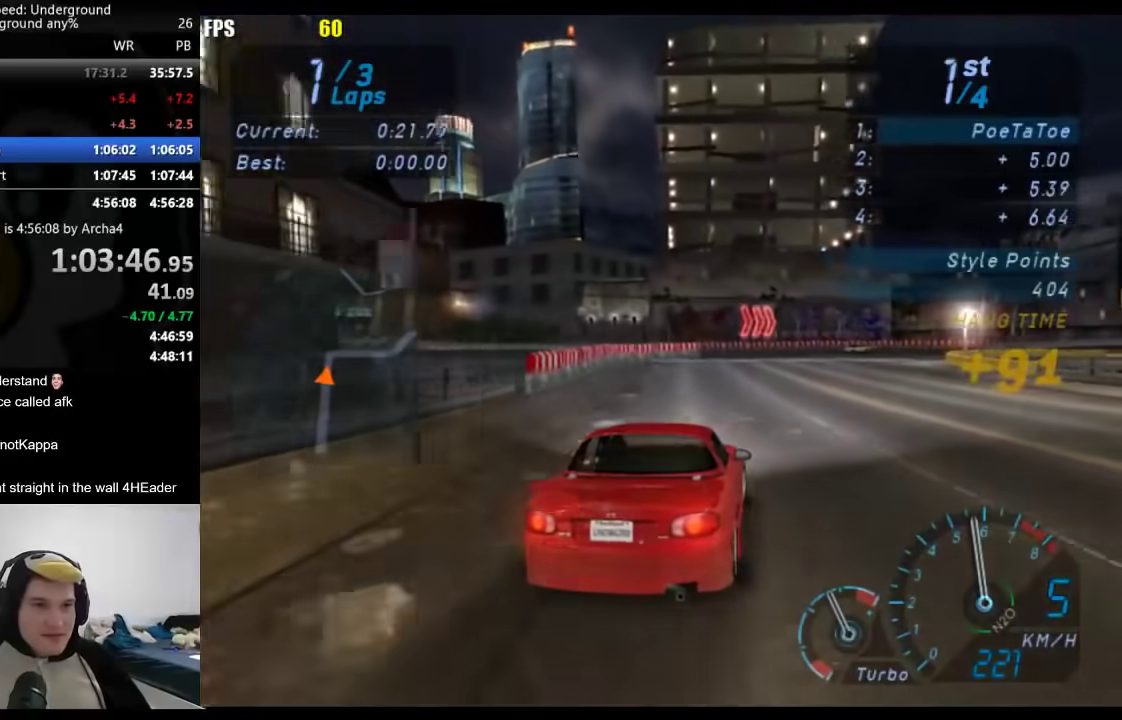
{"buttons": [], "left_stick": "right", "right_stick": "center", "events": [[83, "left_stick", "up-right"], [200, "left_stick", "right"]]}
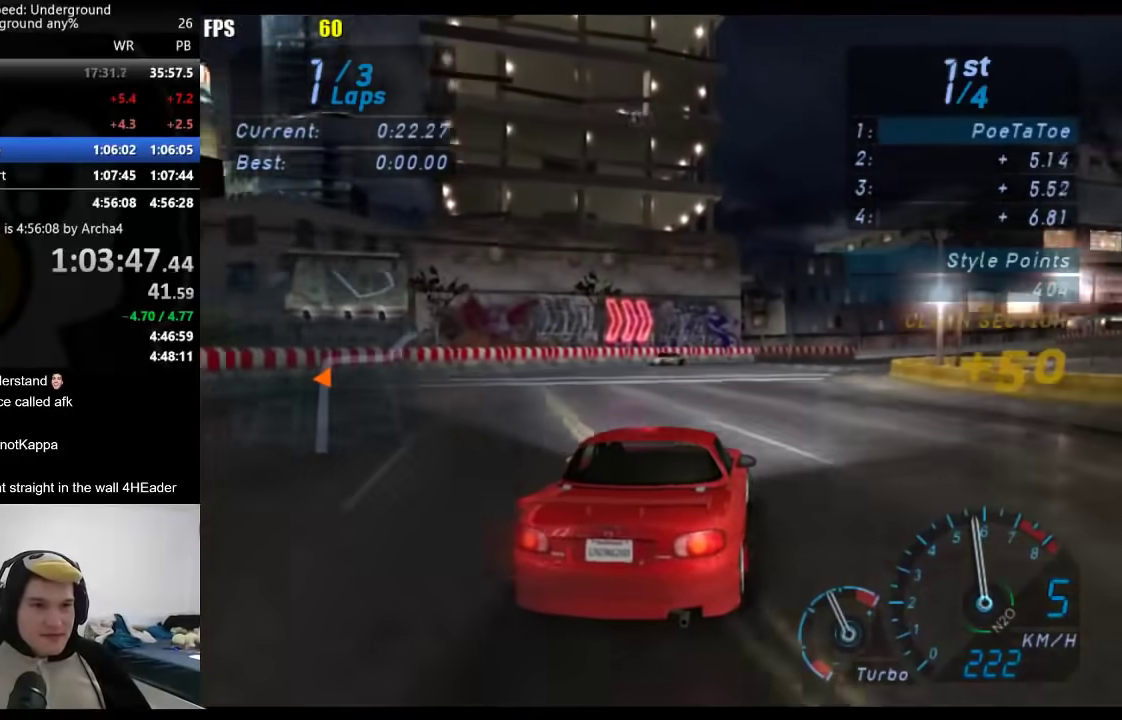
{"buttons": [], "left_stick": "right", "right_stick": "center", "events": []}